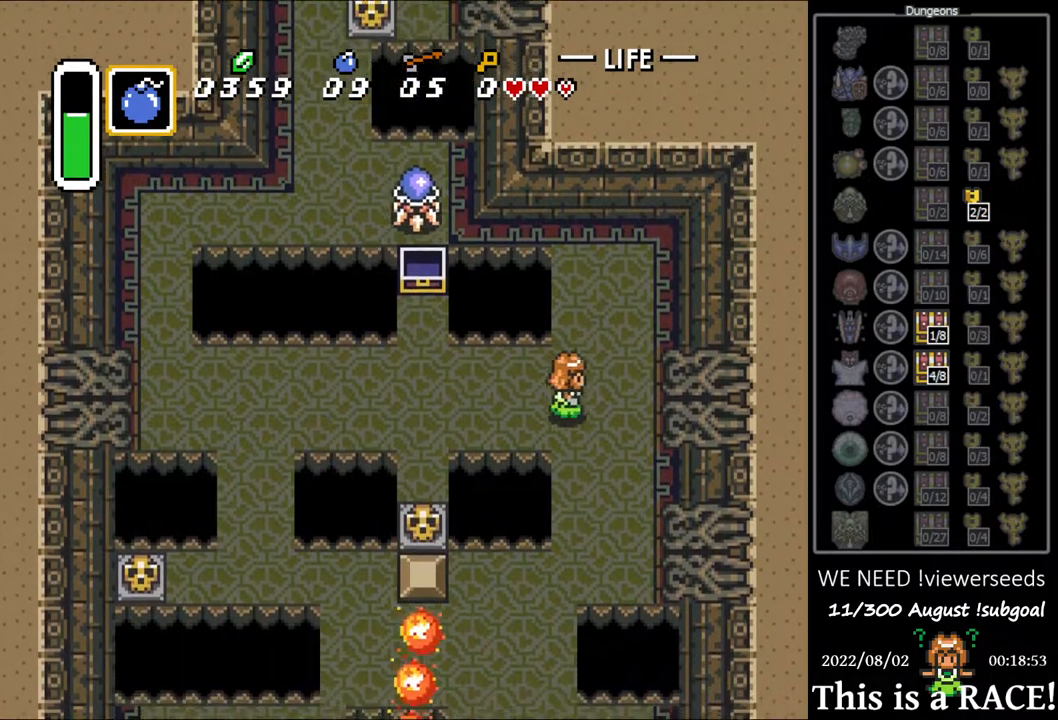
Gameplay with a controller (Nintendo layout); each line is a JSON object with the inputs held at the frame after it. "events" lists button and stick changes between this image and that frame as [ms after this image, input, new state], when the widget could be followed in between. Not read: L3 R3.
{"buttons": ["DPAD_DOWN"], "events": [[400, "DPAD_LEFT", "down"], [467, "DPAD_LEFT", "up"]]}
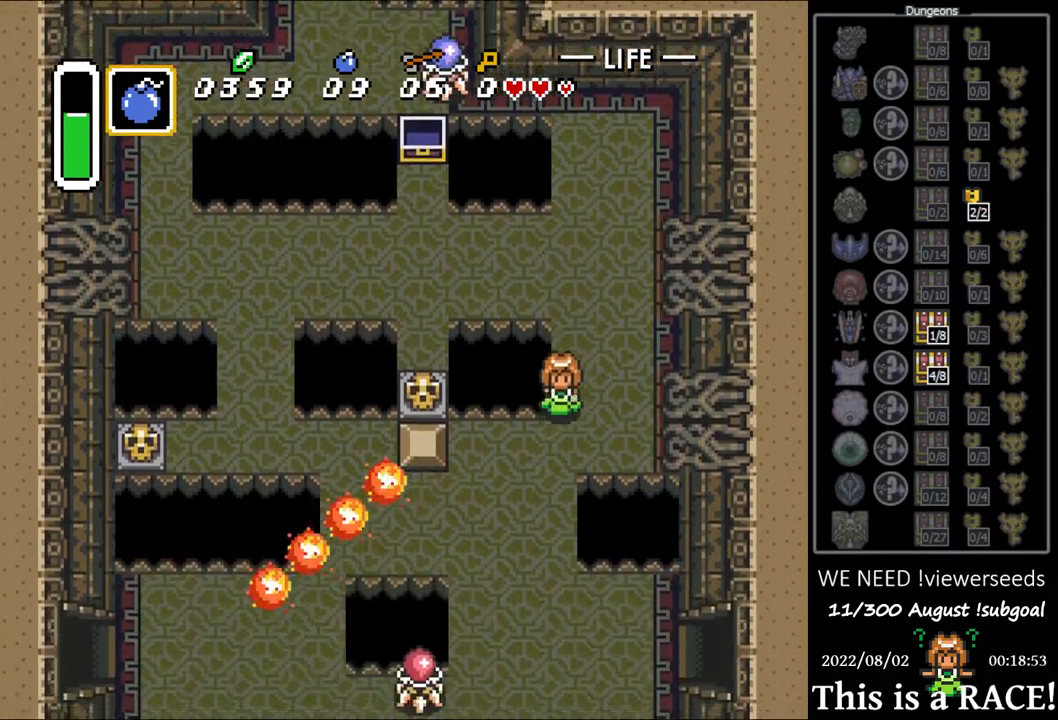
{"buttons": ["DPAD_DOWN"], "events": []}
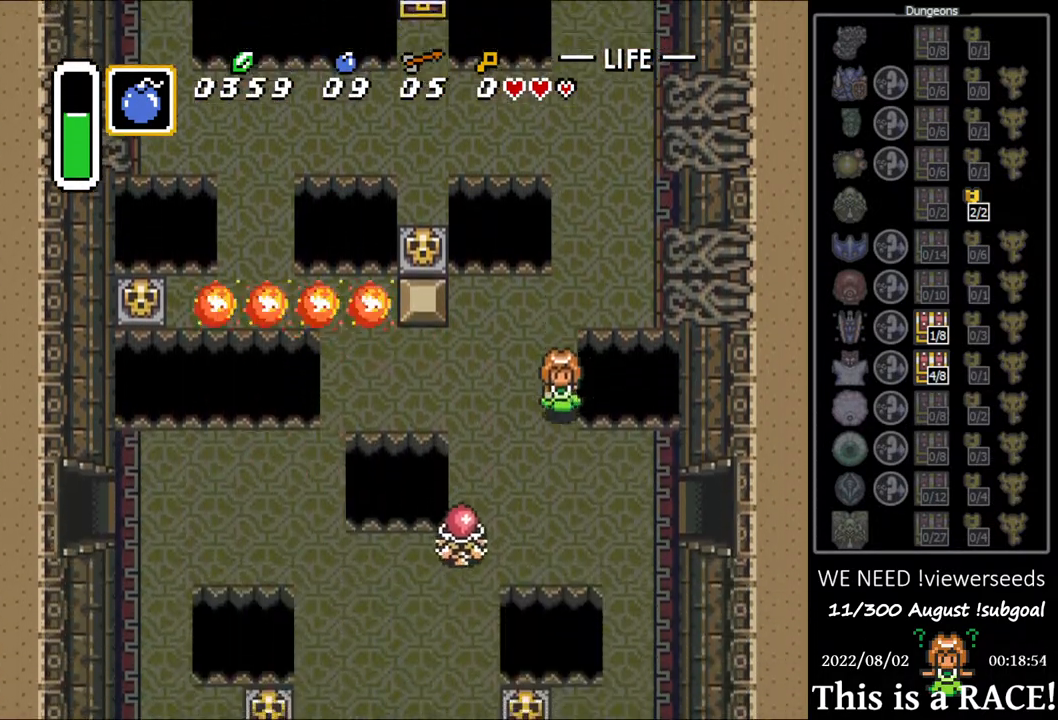
{"buttons": [], "events": [[483, "DPAD_DOWN", "up"]]}
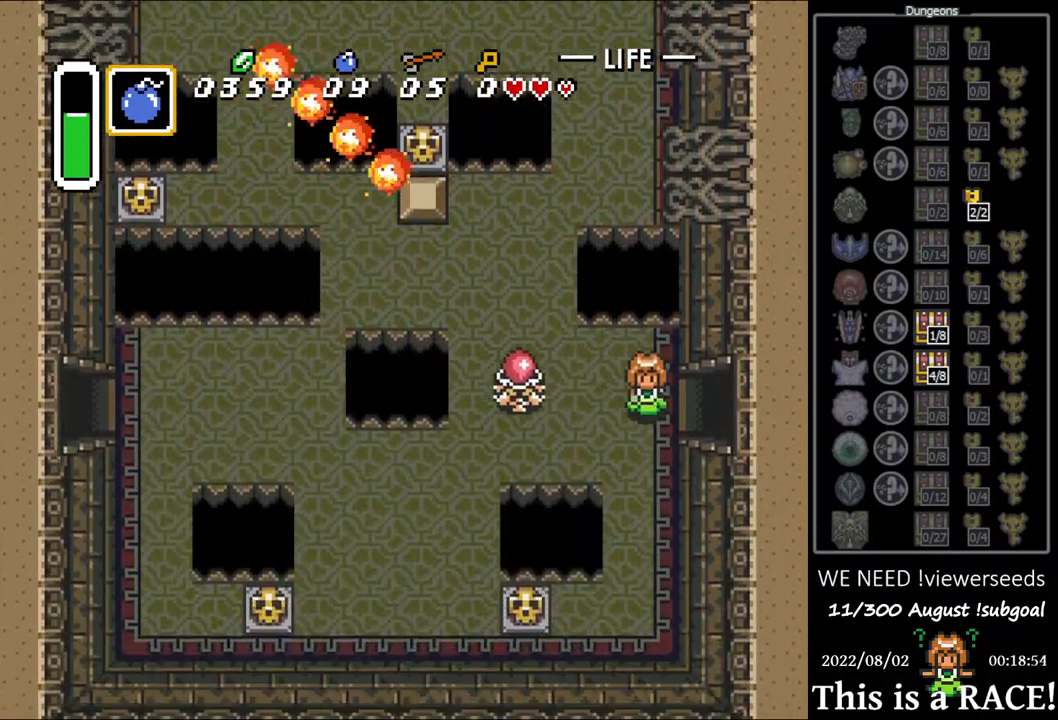
{"buttons": [], "events": []}
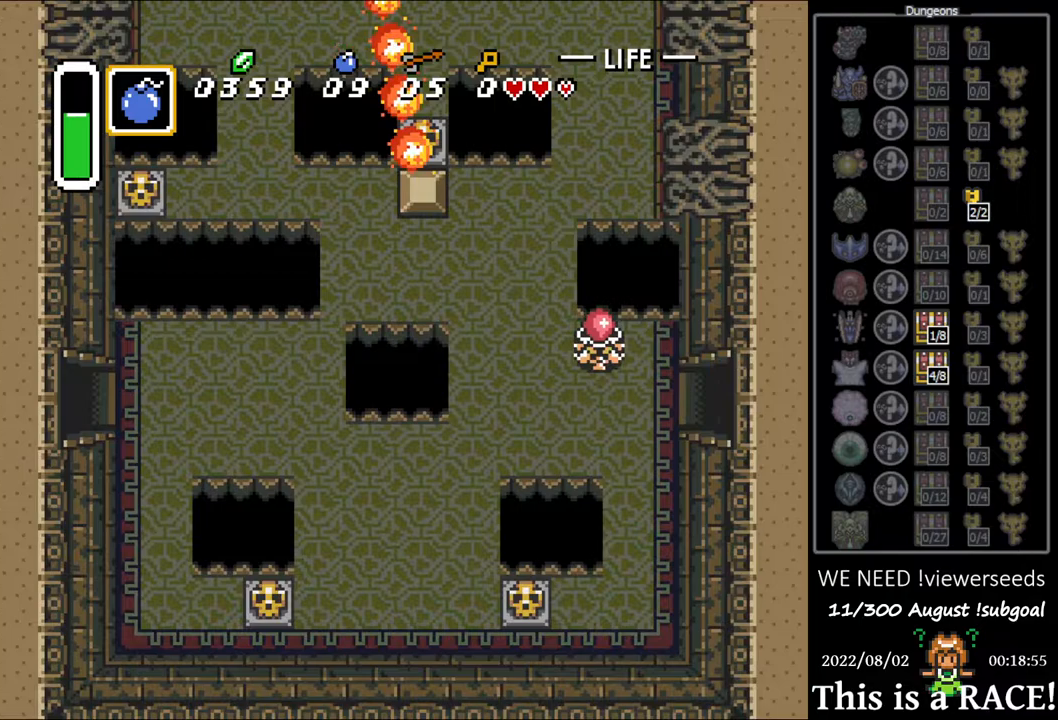
{"buttons": [], "events": []}
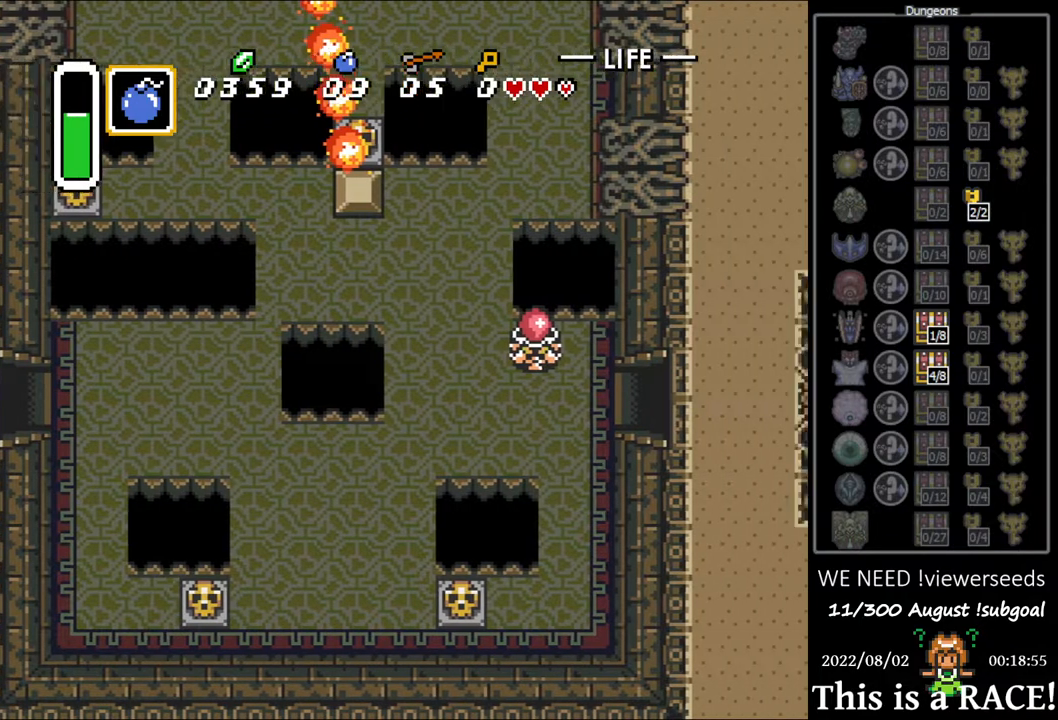
{"buttons": [], "events": []}
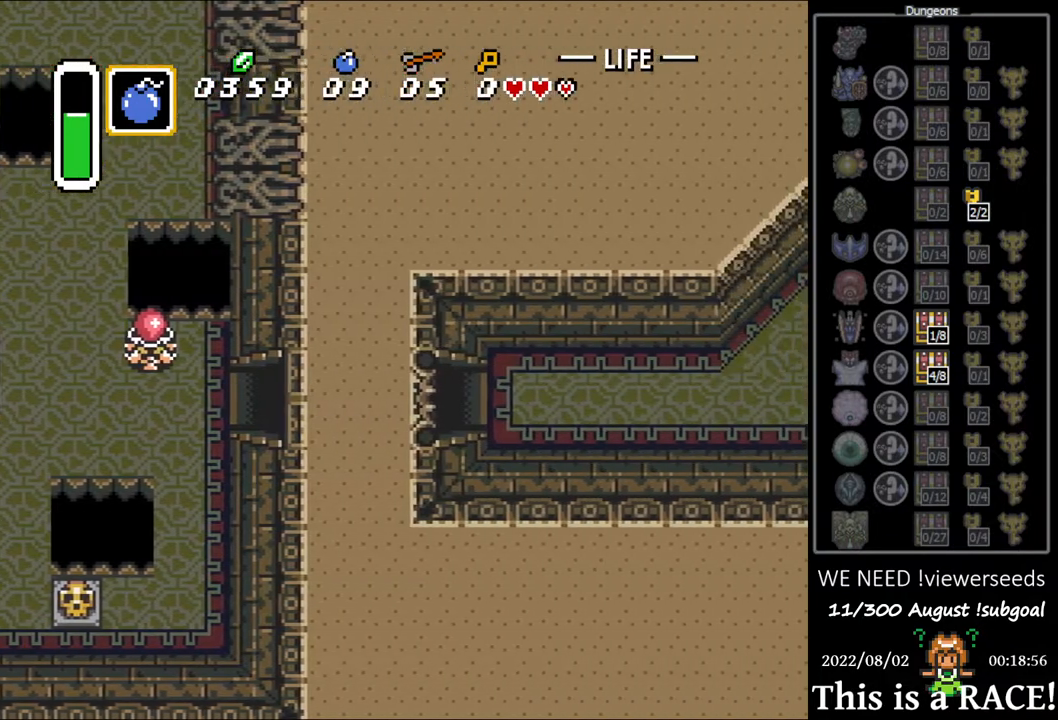
{"buttons": ["DPAD_UP"], "events": [[50, "DPAD_UP", "down"]]}
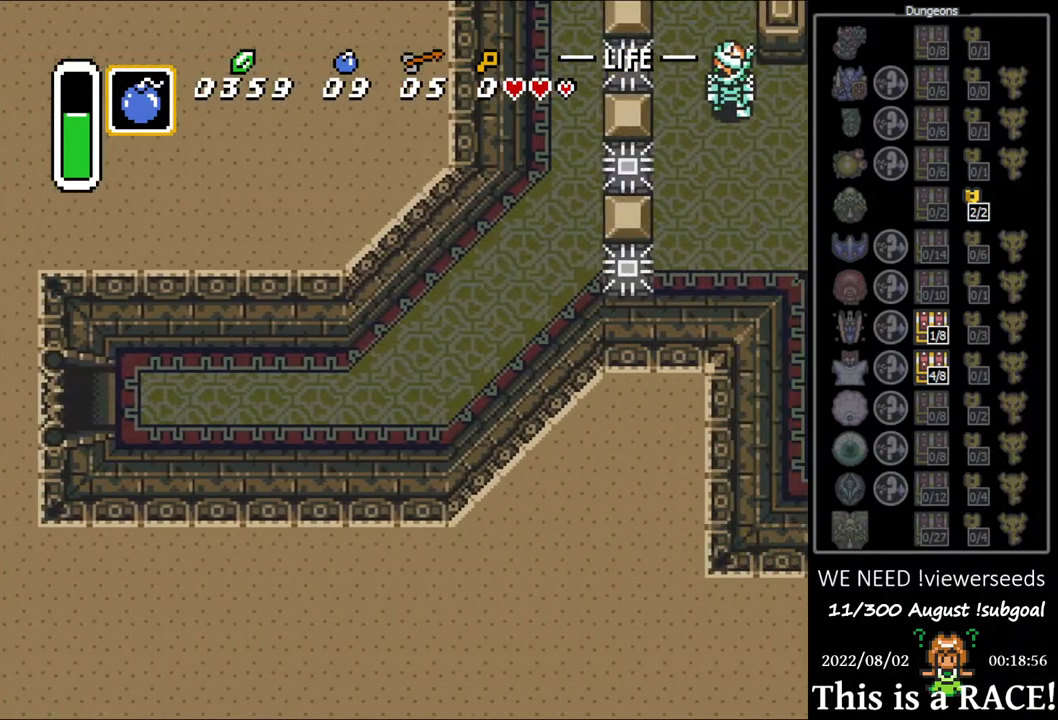
{"buttons": ["DPAD_UP"], "events": []}
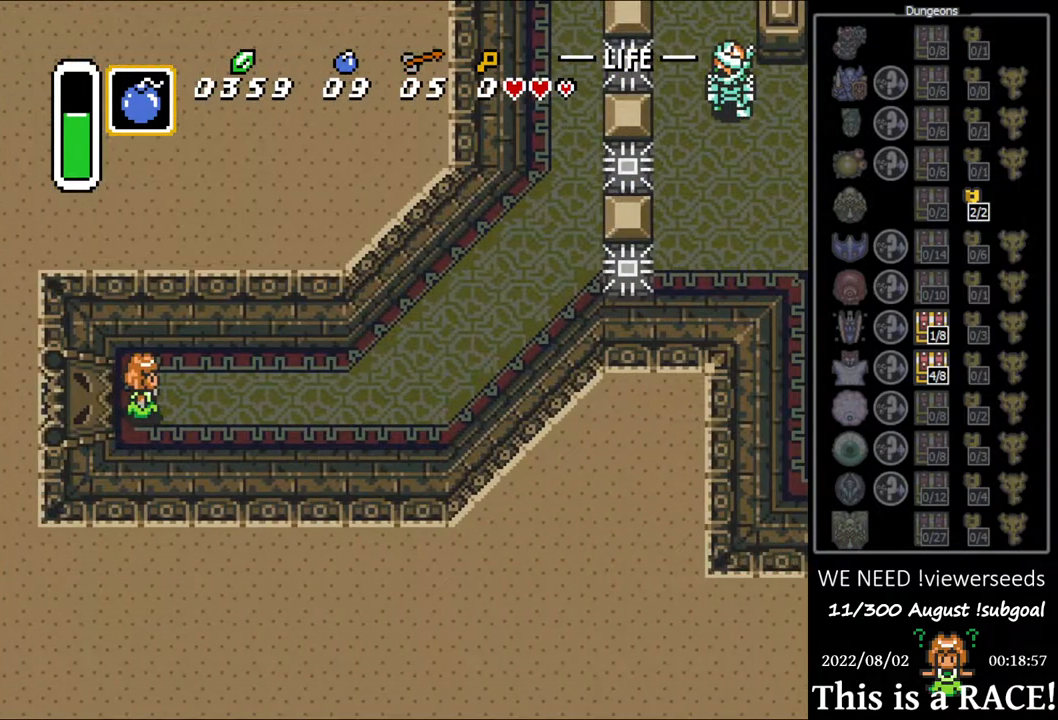
{"buttons": ["DPAD_UP"], "events": []}
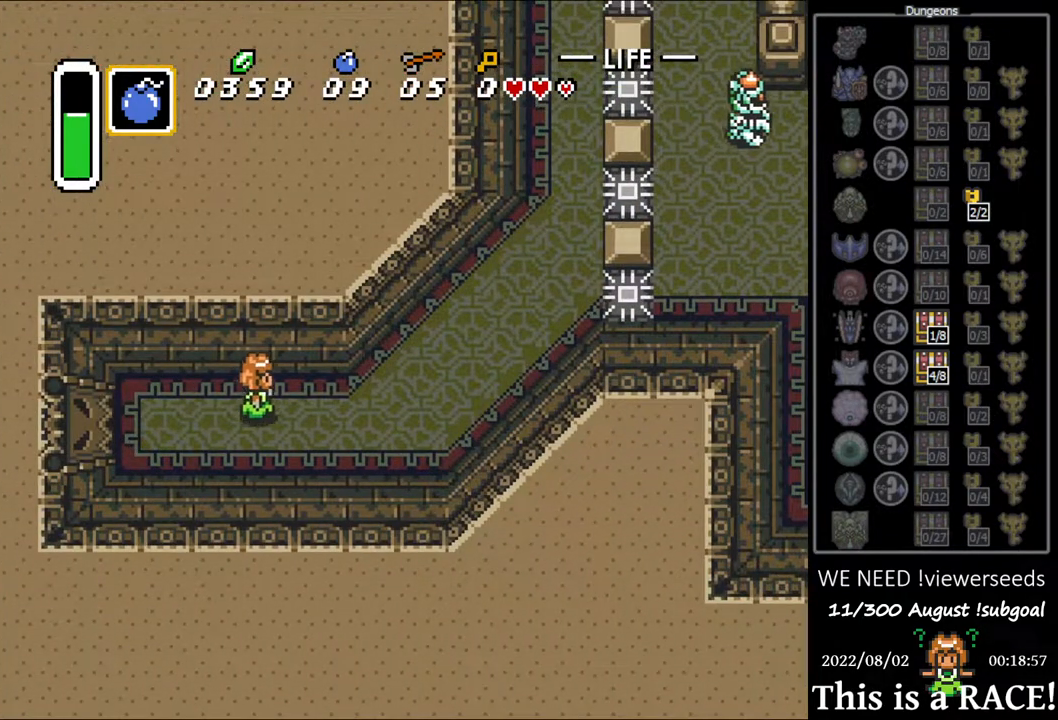
{"buttons": ["DPAD_UP"], "events": []}
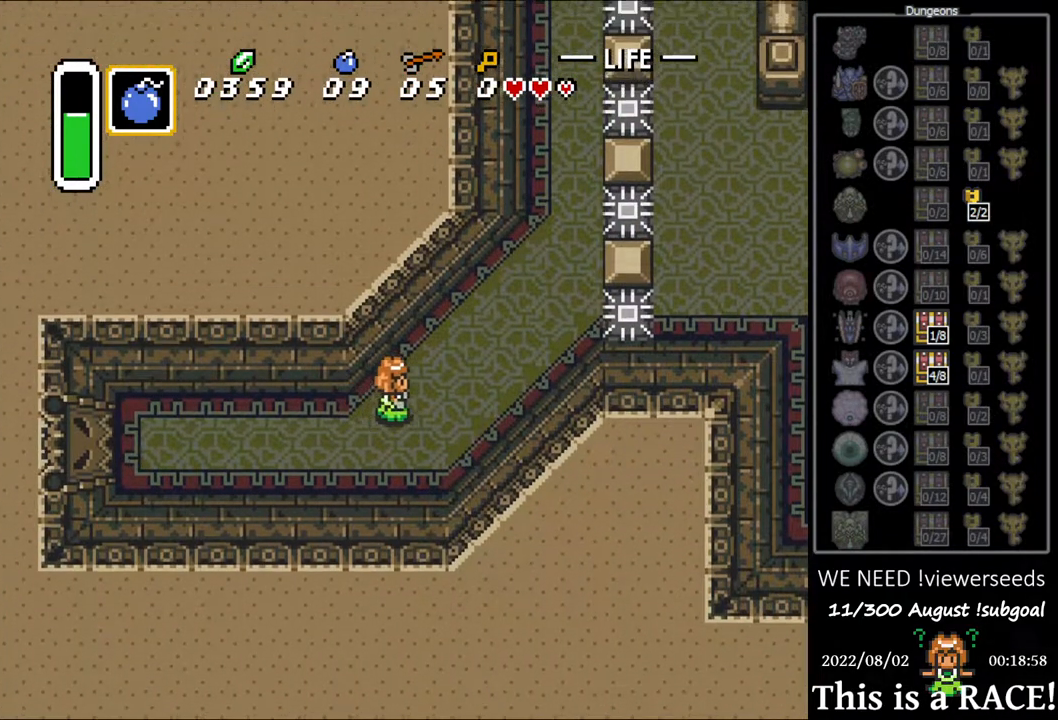
{"buttons": ["DPAD_UP"], "events": []}
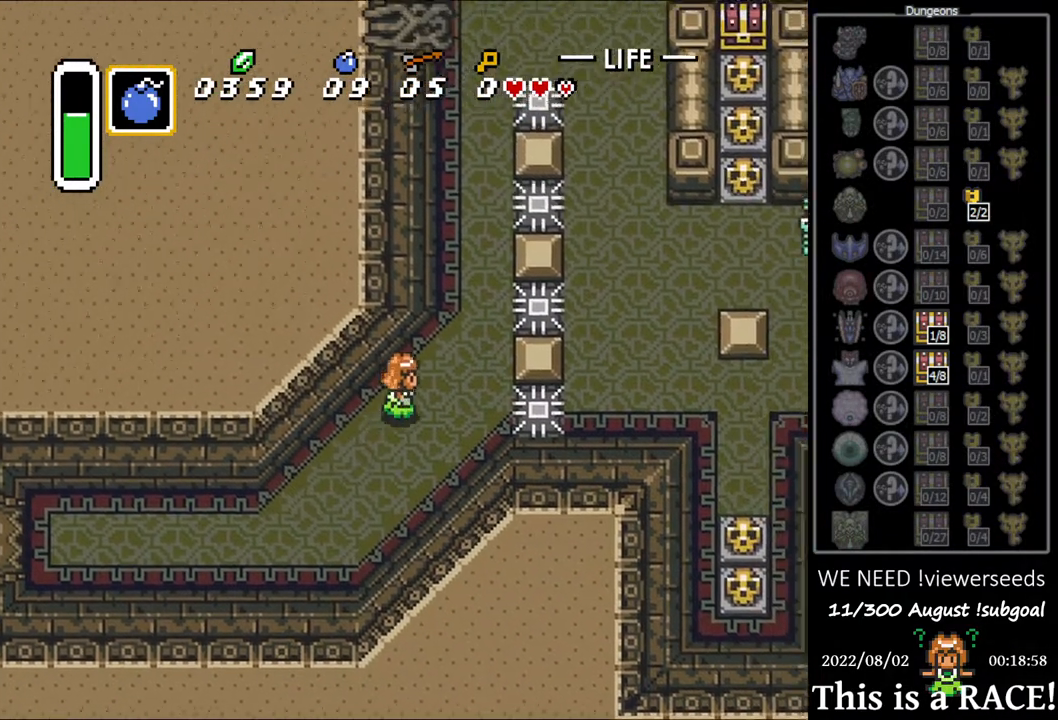
{"buttons": ["DPAD_UP"], "events": []}
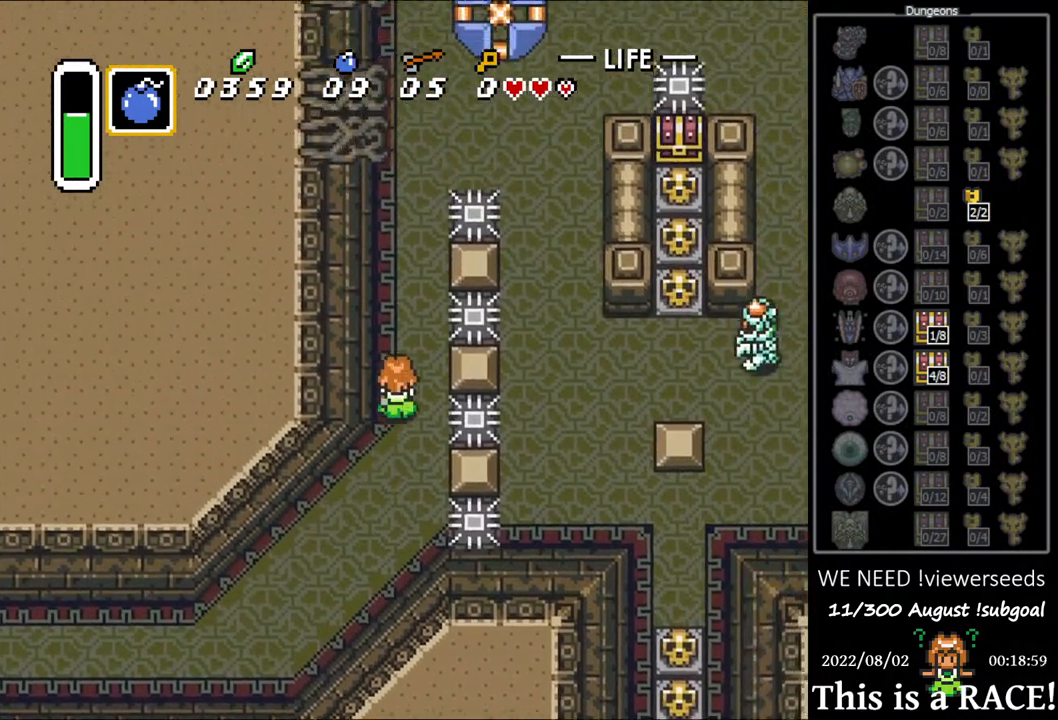
{"buttons": ["DPAD_UP"], "events": []}
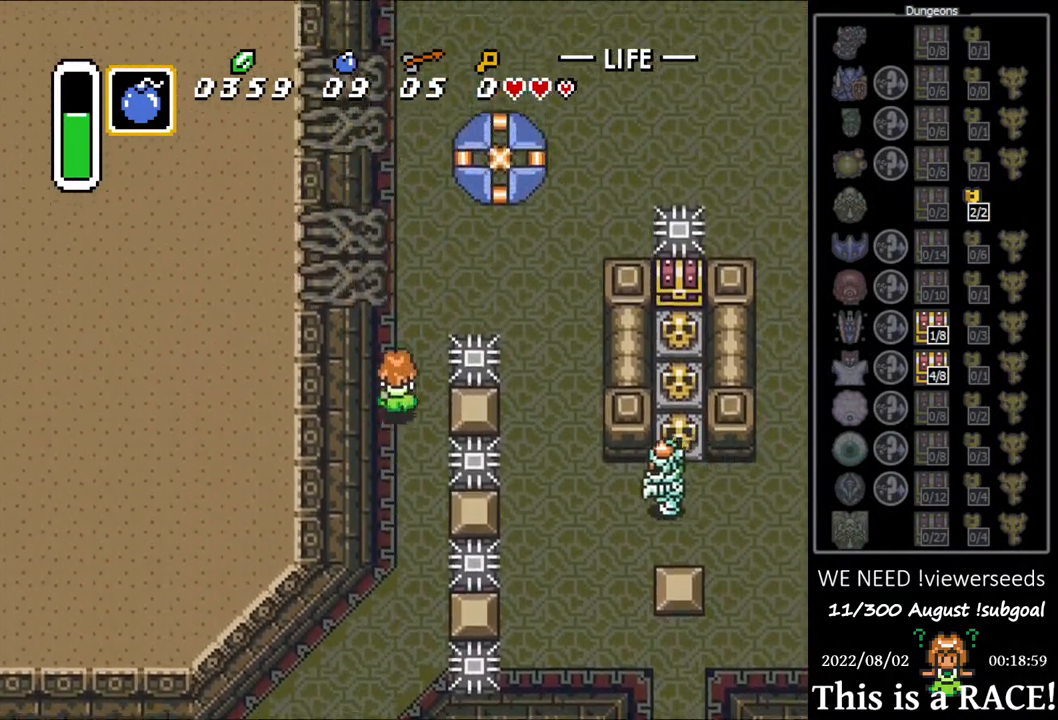
{"buttons": [], "events": [[433, "DPAD_UP", "up"]]}
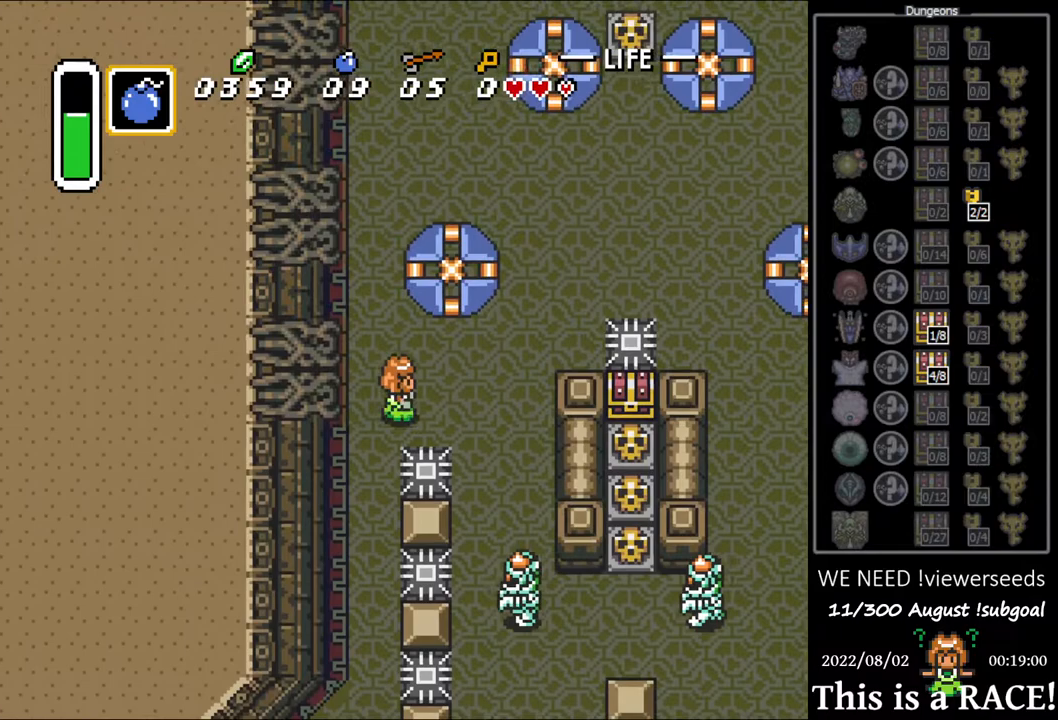
{"buttons": ["DPAD_DOWN"], "events": [[433, "DPAD_DOWN", "down"]]}
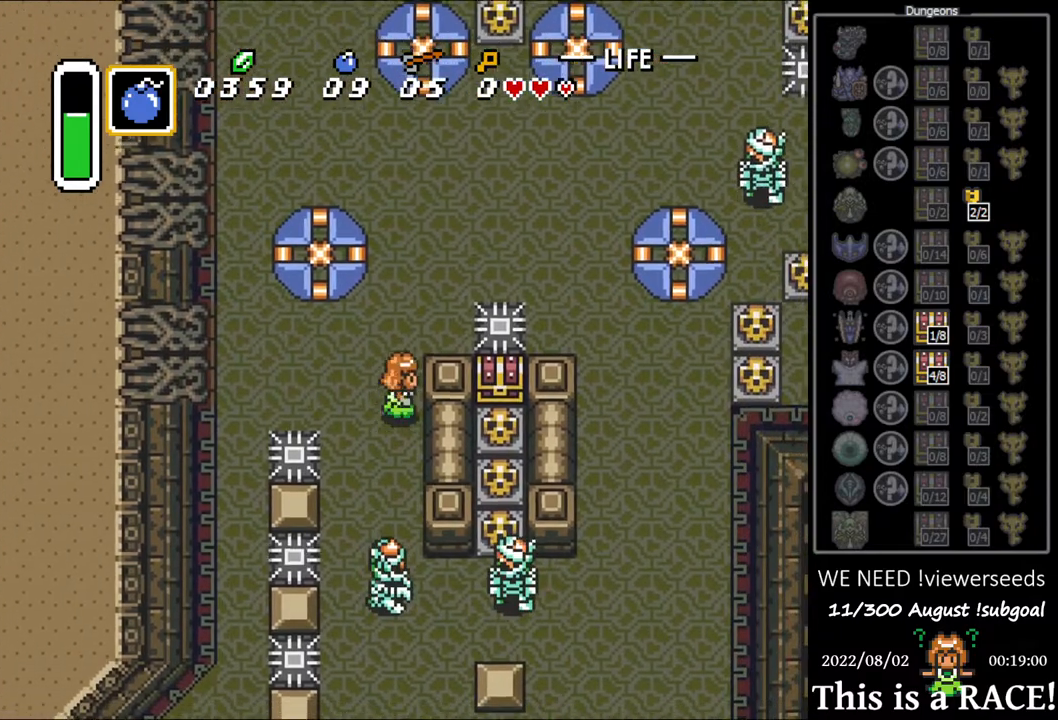
{"buttons": ["B", "DPAD_DOWN"], "events": [[383, "B", "down"]]}
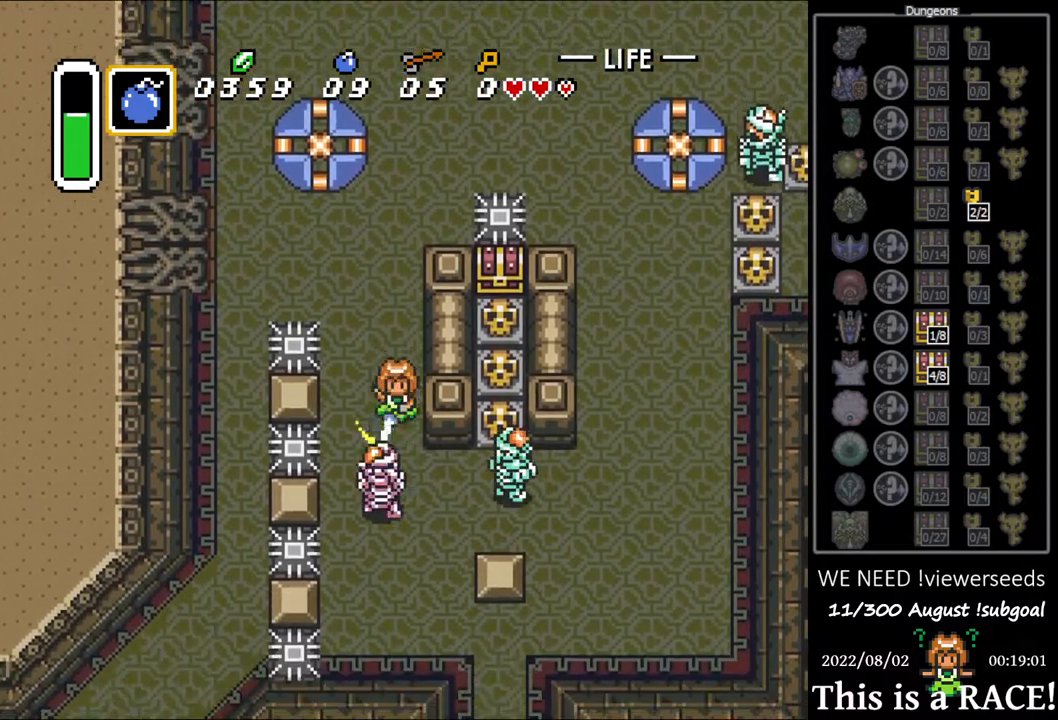
{"buttons": [], "events": [[217, "B", "up"], [467, "DPAD_DOWN", "up"]]}
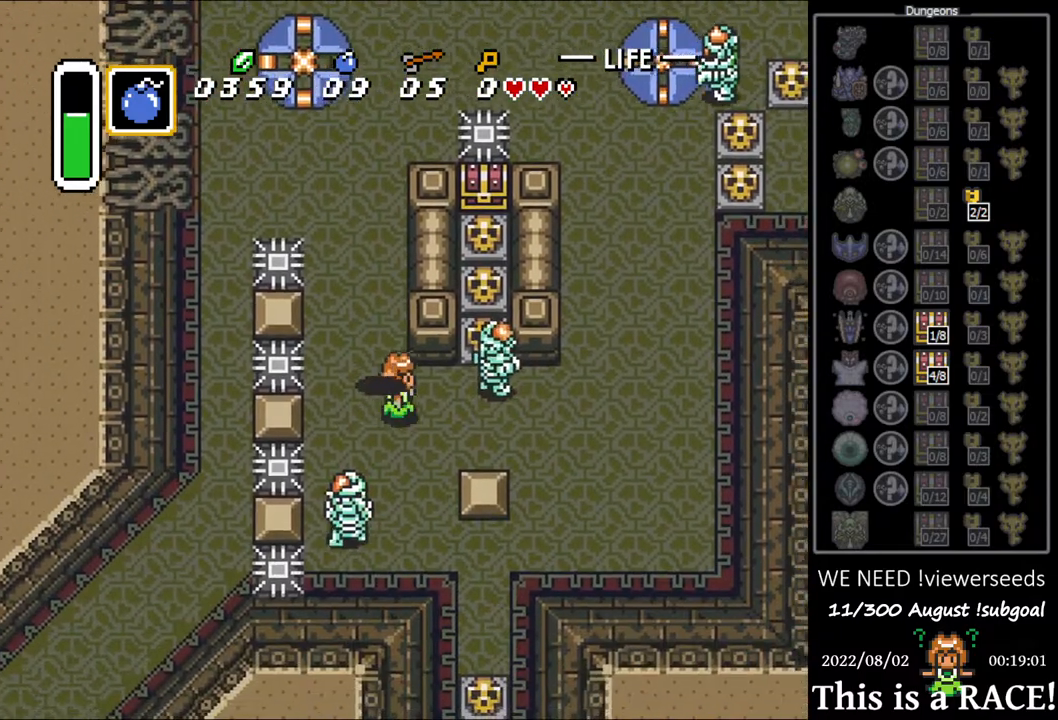
{"buttons": [], "events": [[100, "B", "down"], [367, "B", "up"]]}
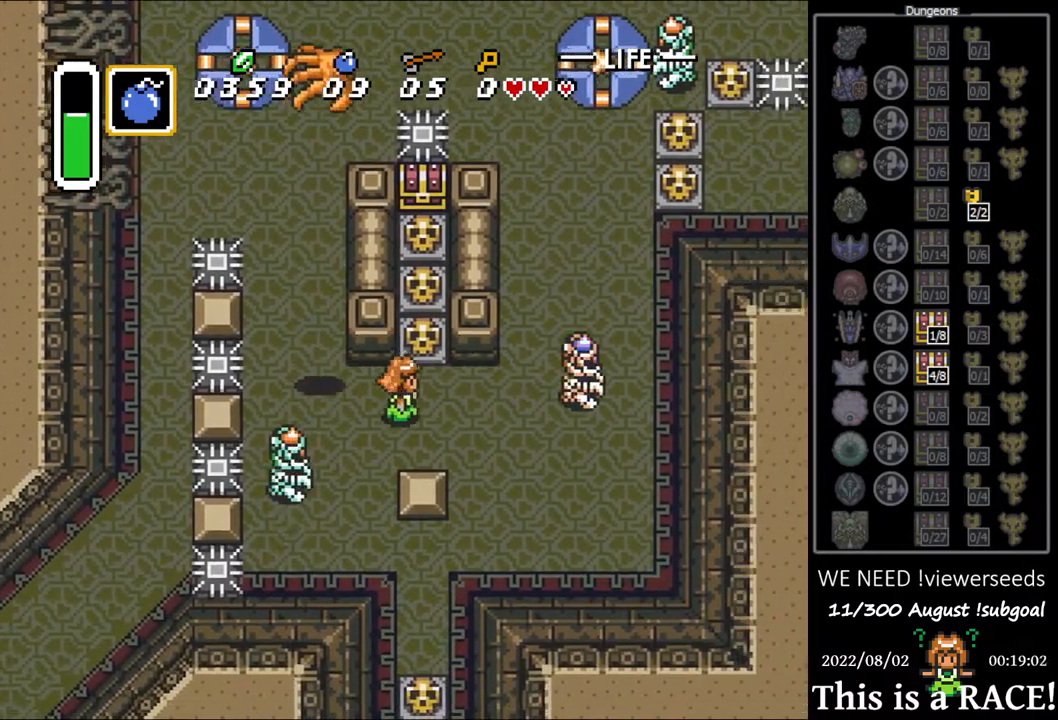
{"buttons": ["DPAD_UP"], "events": [[33, "DPAD_UP", "down"], [100, "A", "down"], [167, "A", "up"], [233, "A", "down"], [317, "A", "up"], [383, "A", "down"], [450, "A", "up"]]}
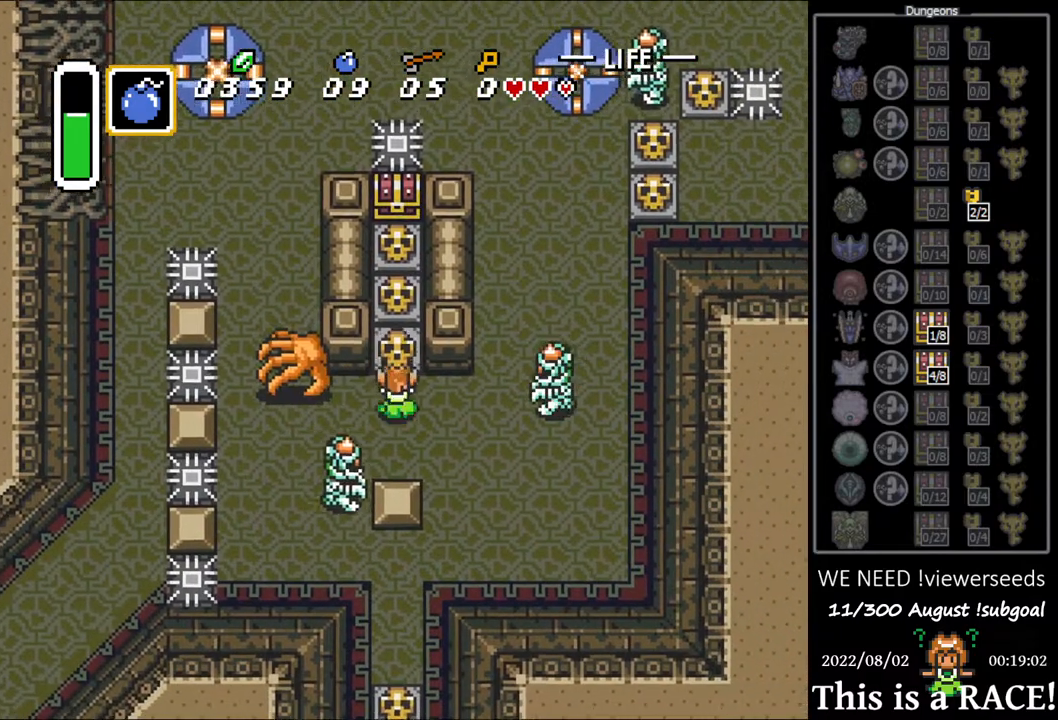
{"buttons": ["A", "DPAD_UP"], "events": [[17, "A", "down"], [83, "A", "up"], [150, "A", "down"], [217, "A", "up"], [283, "A", "down"], [350, "A", "up"], [450, "A", "down"]]}
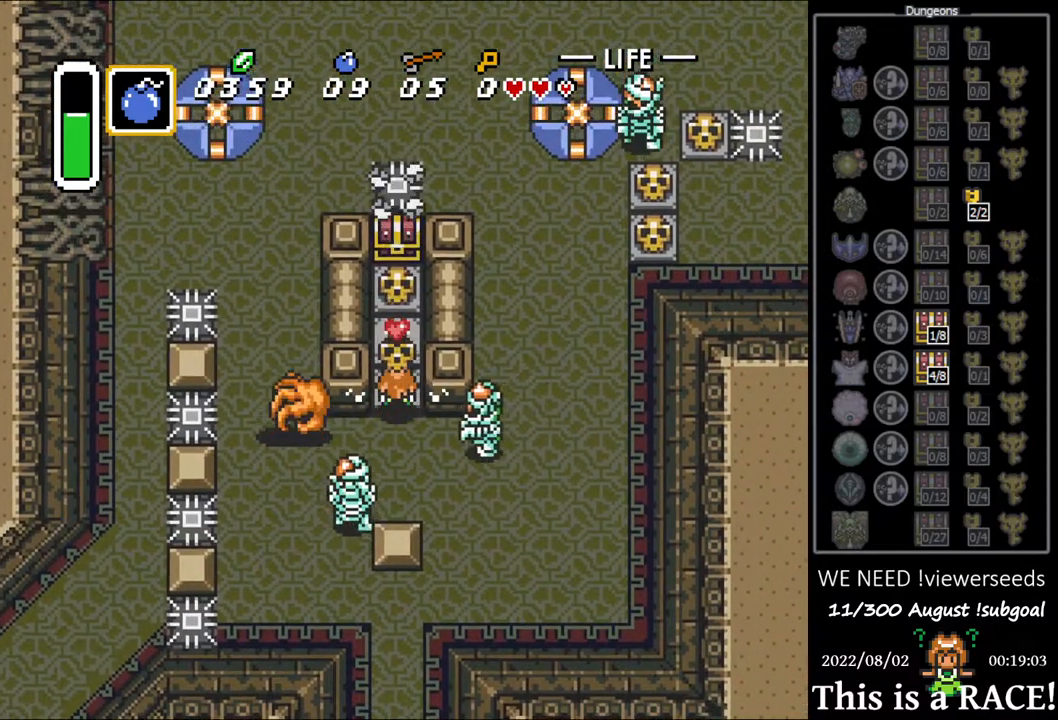
{"buttons": ["DPAD_UP"], "events": [[17, "A", "up"], [83, "A", "down"], [167, "A", "up"], [267, "A", "down"], [300, "A", "up"], [400, "A", "down"], [433, "A", "up"]]}
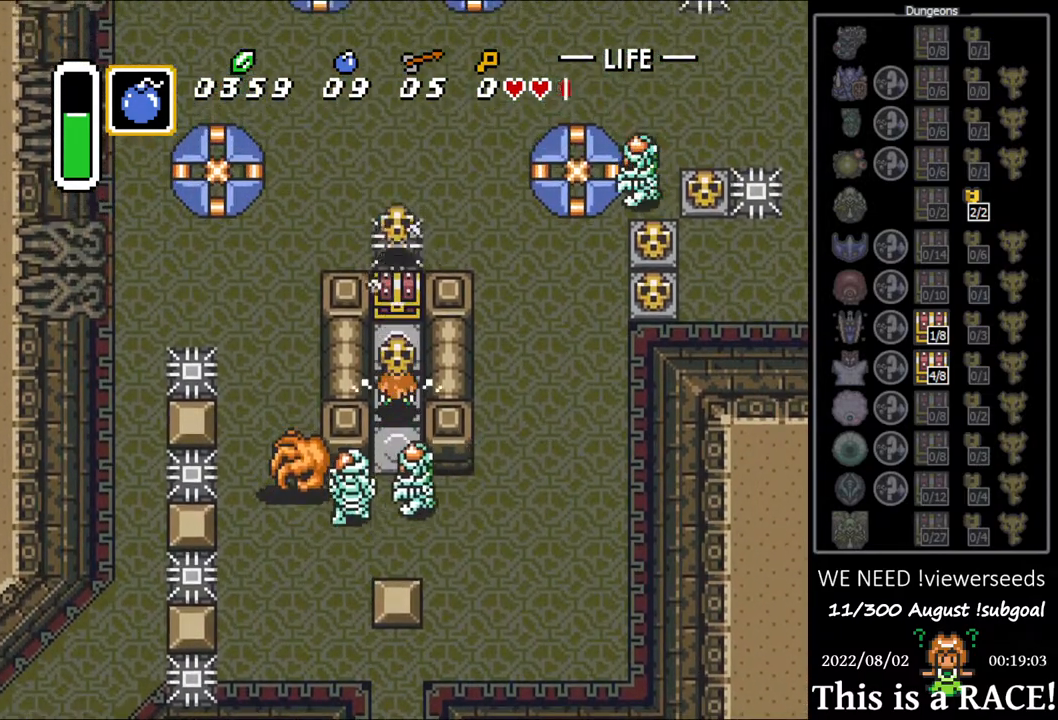
{"buttons": ["DPAD_UP"], "events": [[33, "A", "down"], [100, "A", "up"], [200, "A", "down"], [233, "A", "up"], [333, "A", "down"], [400, "A", "up"]]}
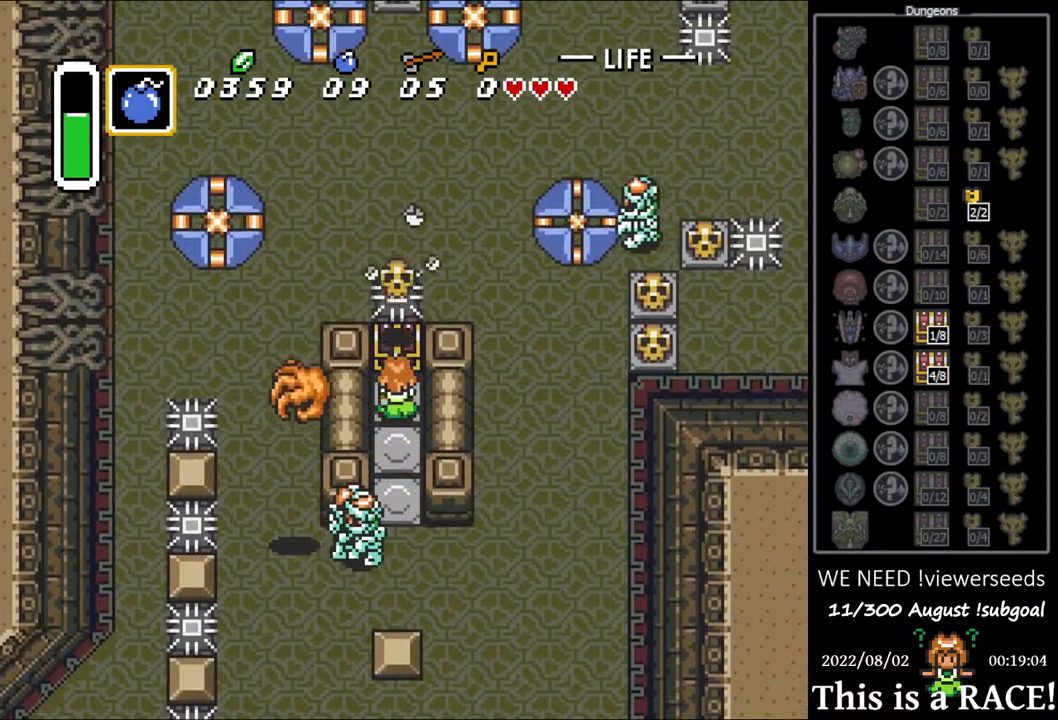
{"buttons": [], "events": [[17, "A", "down"], [83, "A", "up"], [150, "A", "down"], [217, "A", "up"], [283, "A", "down"], [317, "DPAD_UP", "up"], [350, "A", "up"]]}
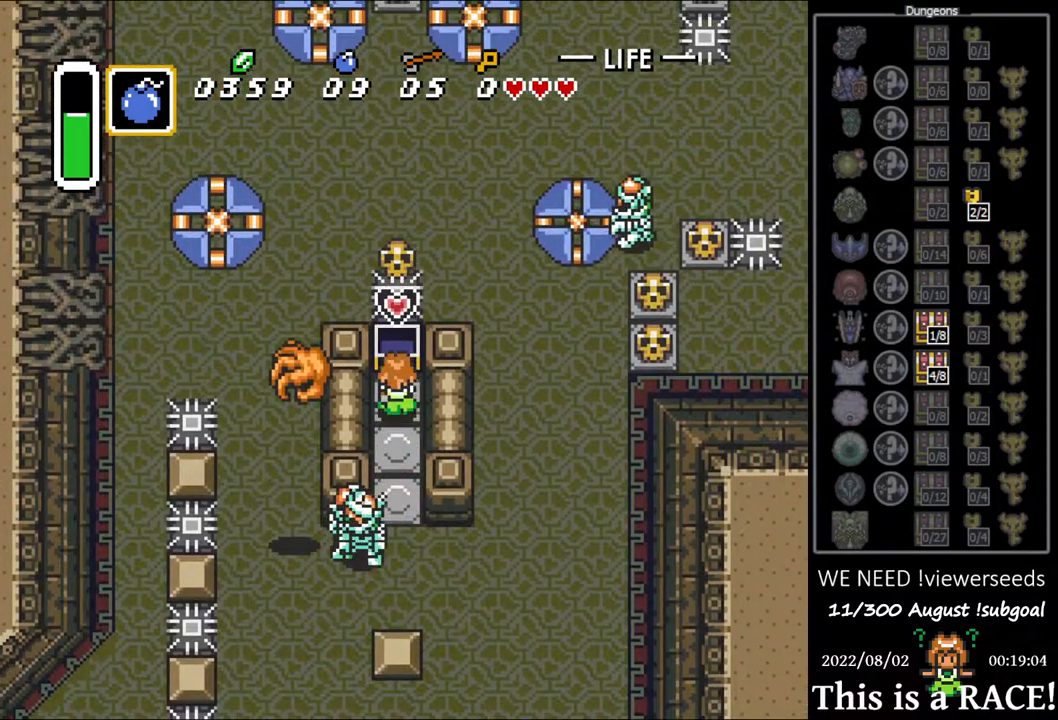
{"buttons": ["DPAD_DOWN"], "events": [[433, "DPAD_DOWN", "down"]]}
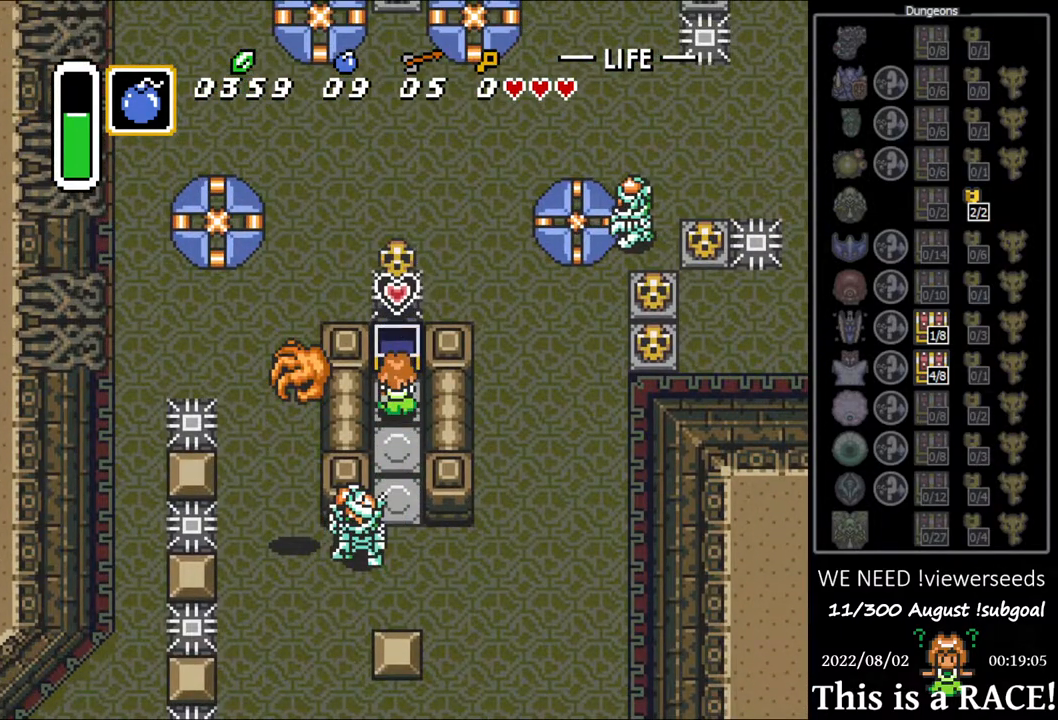
{"buttons": [], "events": [[300, "DPAD_DOWN", "up"]]}